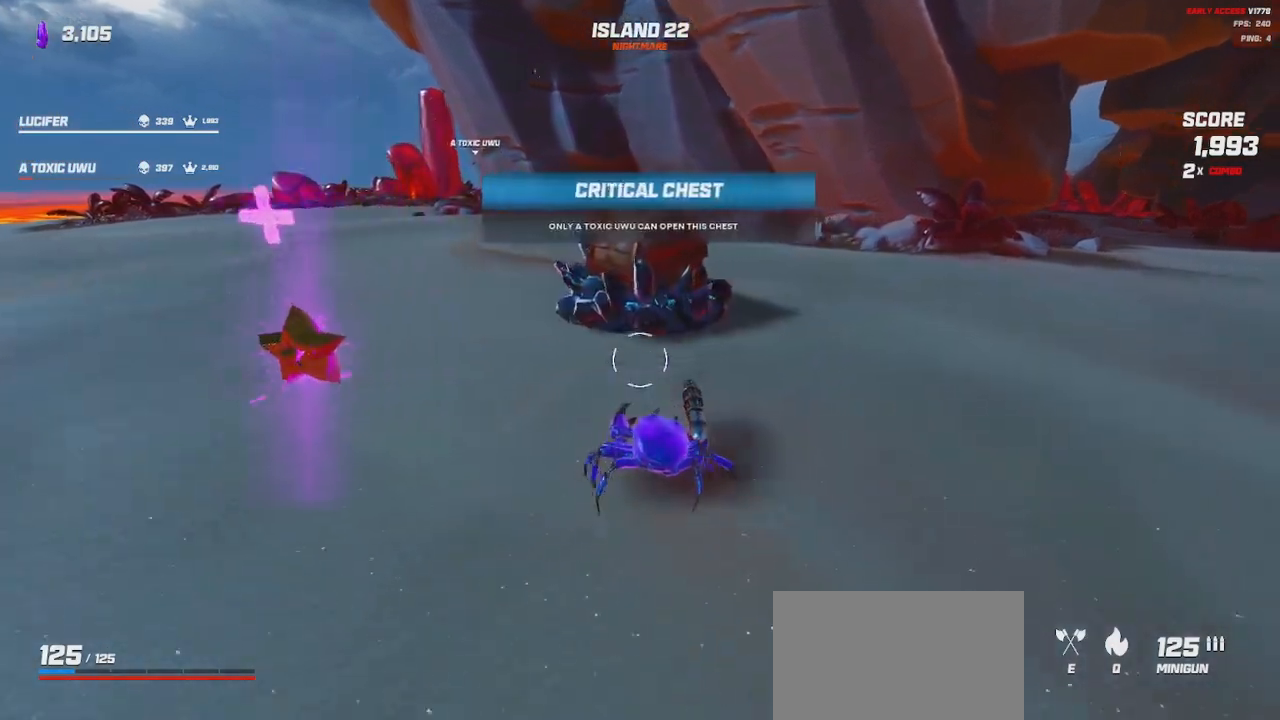
Gameplay with keyboard and mouse; each line is a JSON object with the keys and mouse buttons held at the frame after it. "events" lists presses ("down") and releases ("up") of "a", "ctrl", "d", "e", "q", "s", "shift", "space", "w", "mouse_left", "mouse_wheel", "mouse_right", "mouse_mb4" and "mouse_mb5" between this image and that frame as [ms after this image, input, new state], when the widget could be followed in between. "mouse_left", "mouse_wheel", "mouse_right", "mouse_mb4", "mouse_mb5" = the "left", "wheel", "right", "mb4", "mb5" buttons of the "mouse" list. No other keys are recorded. "wheel" means that the mouse wheel is clicked or scrolled. Mouse movement is not recorded.
{"keys": [], "mouse": [], "events": [[150, "w", "up"], [400, "d", "up"]]}
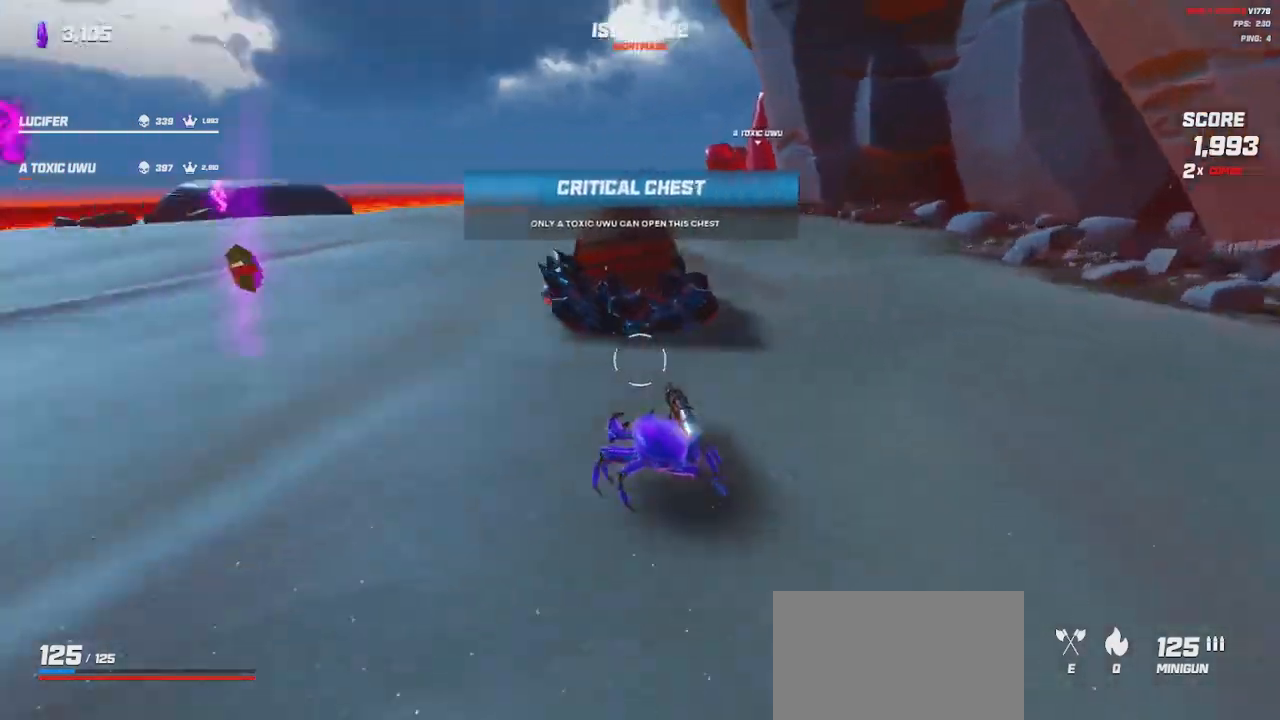
{"keys": ["shift", "w"], "mouse": [], "events": [[17, "a", "down"], [50, "w", "down"], [200, "shift", "down"], [417, "a", "up"]]}
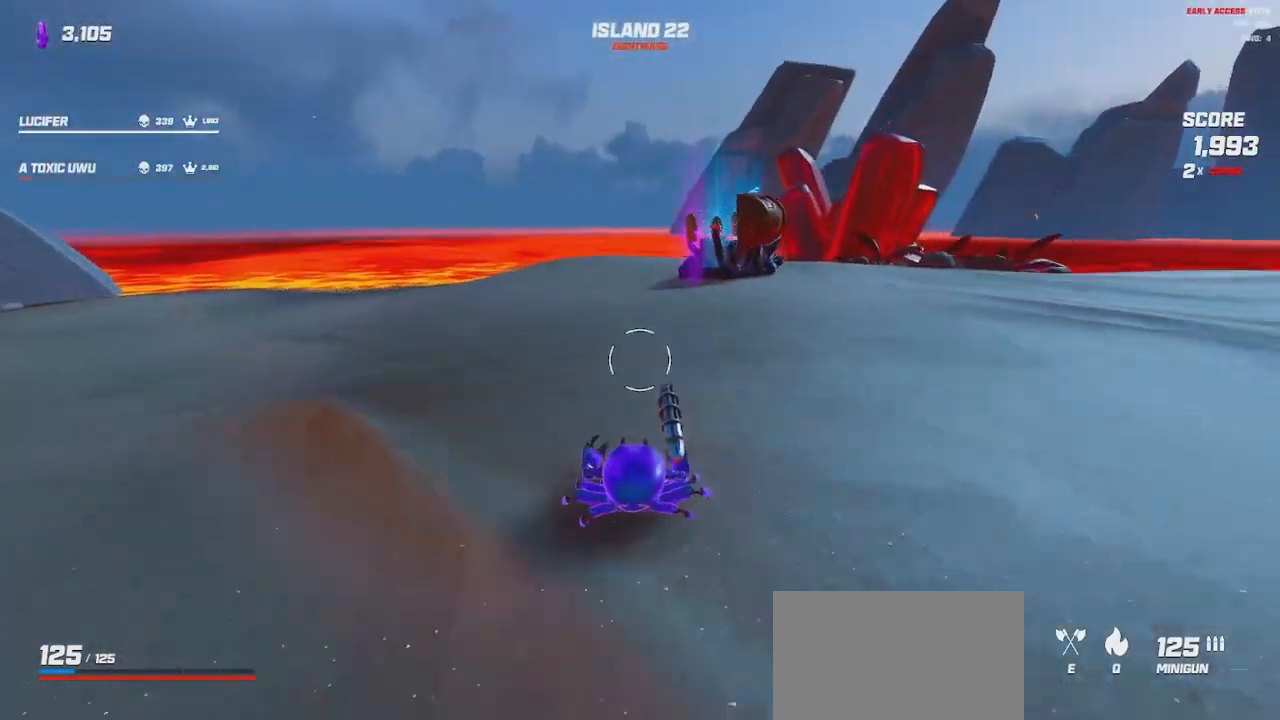
{"keys": [], "mouse": [], "events": [[84, "shift", "up"], [217, "a", "down"], [400, "w", "up"], [450, "a", "up"]]}
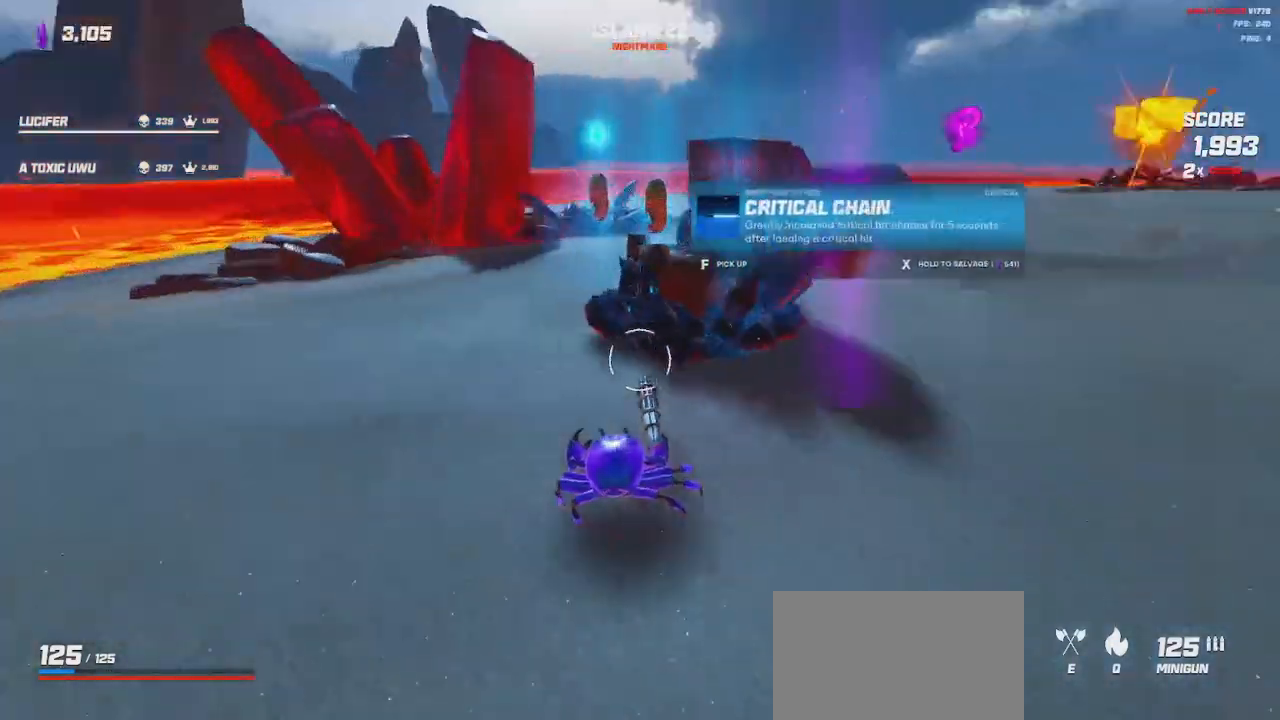
{"keys": [], "mouse": [], "events": [[117, "d", "down"], [317, "d", "up"]]}
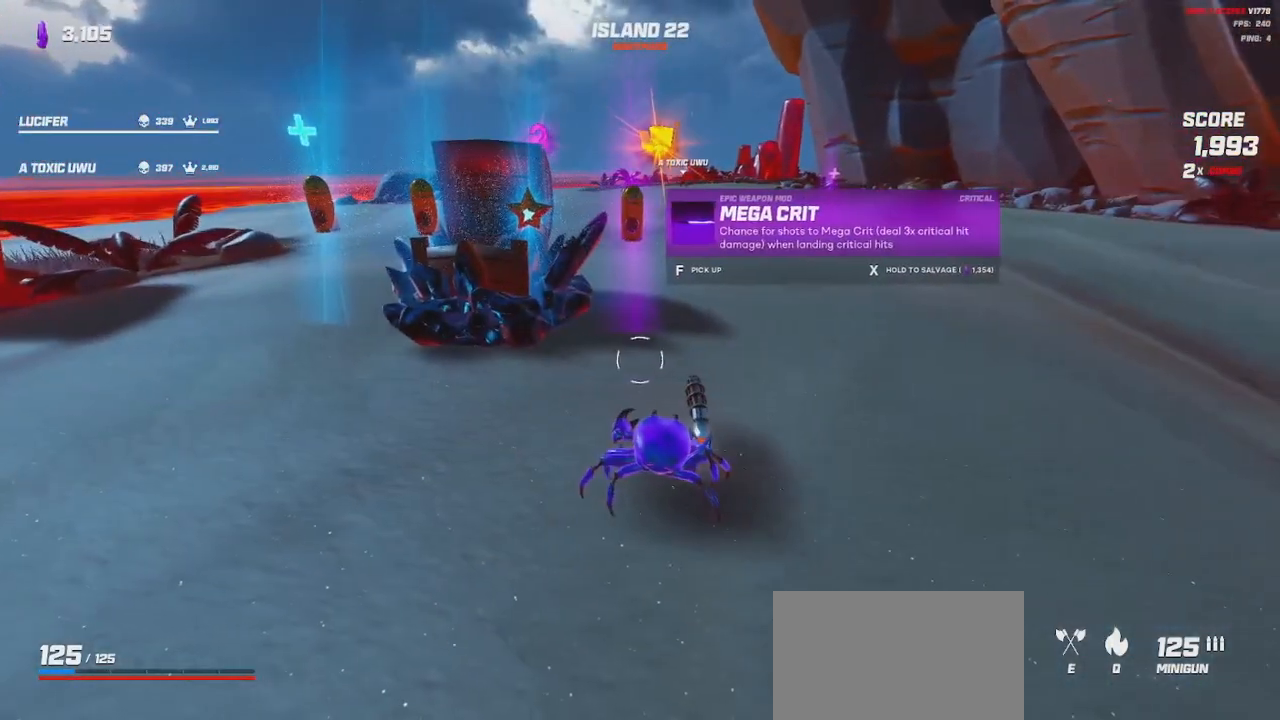
{"keys": ["a", "w"], "mouse": ["wheel"], "events": [[267, "mouse_wheel", "down"], [467, "w", "down"], [484, "a", "down"]]}
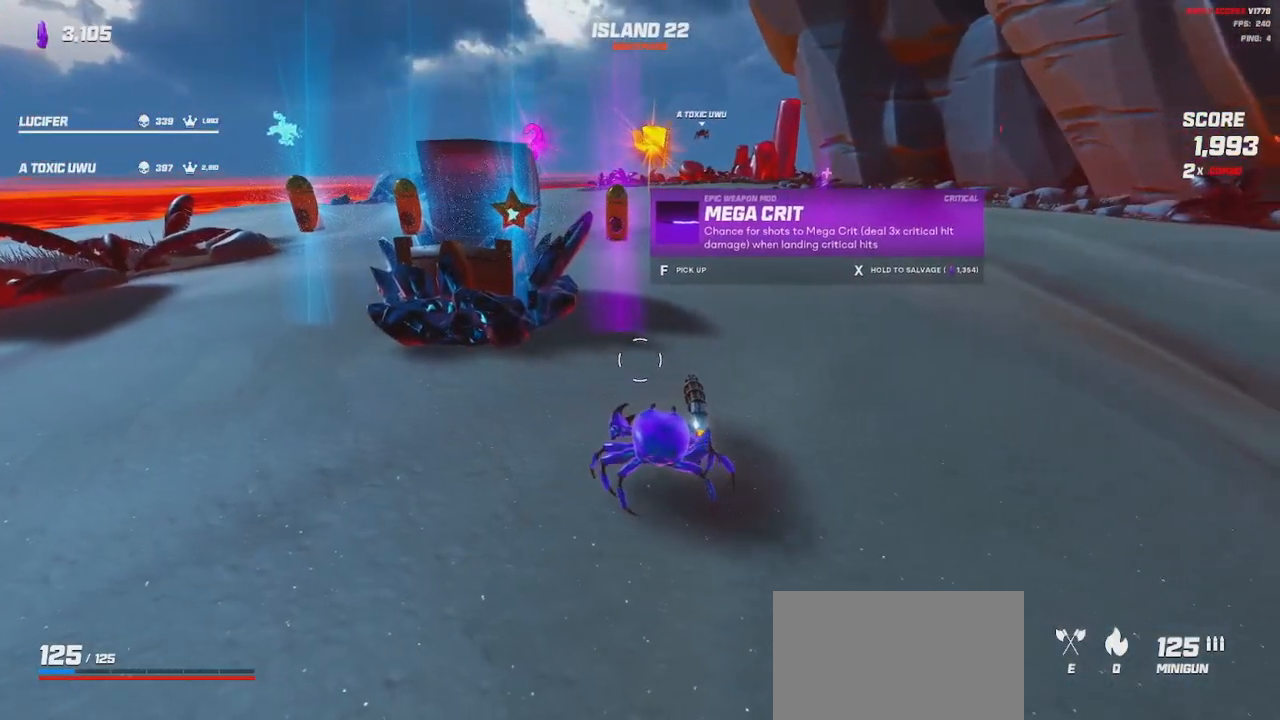
{"keys": [], "mouse": [], "events": [[167, "w", "up"], [234, "a", "up"], [250, "mouse_wheel", "up"], [300, "mouse_wheel", "down"], [434, "mouse_wheel", "up"]]}
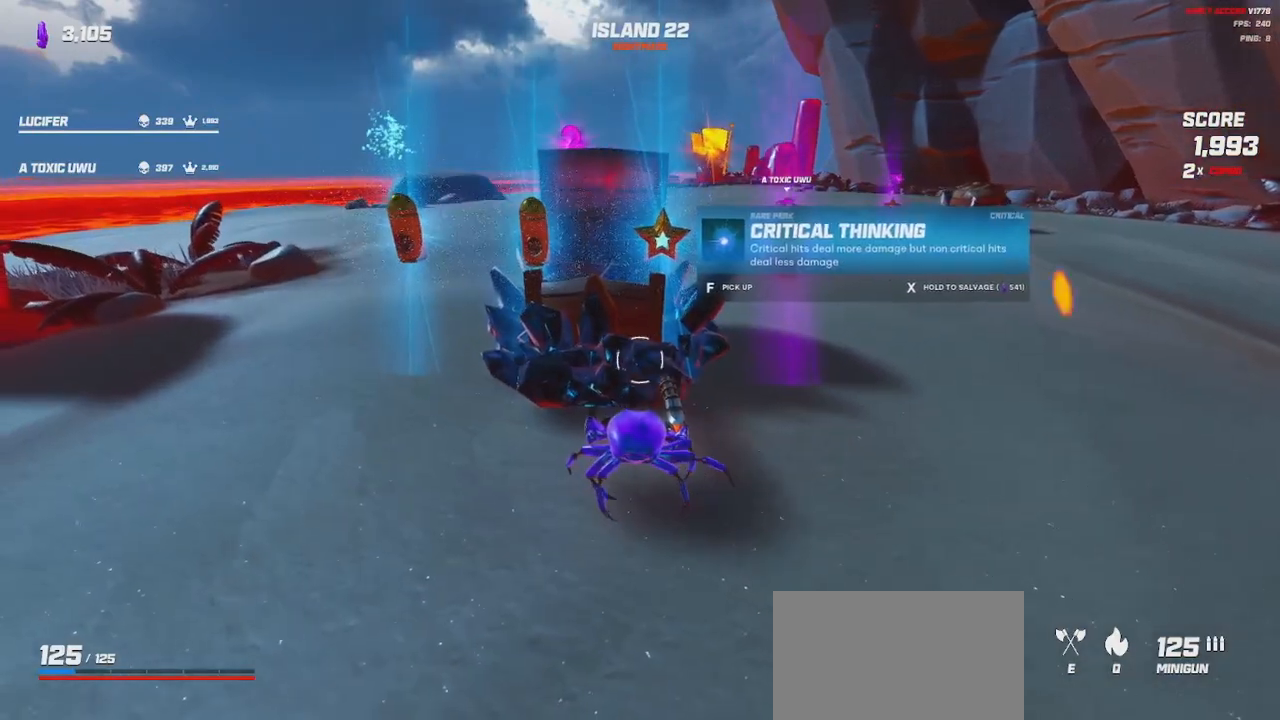
{"keys": [], "mouse": ["wheel"], "events": [[117, "a", "down"], [267, "a", "up"], [434, "mouse_wheel", "down"]]}
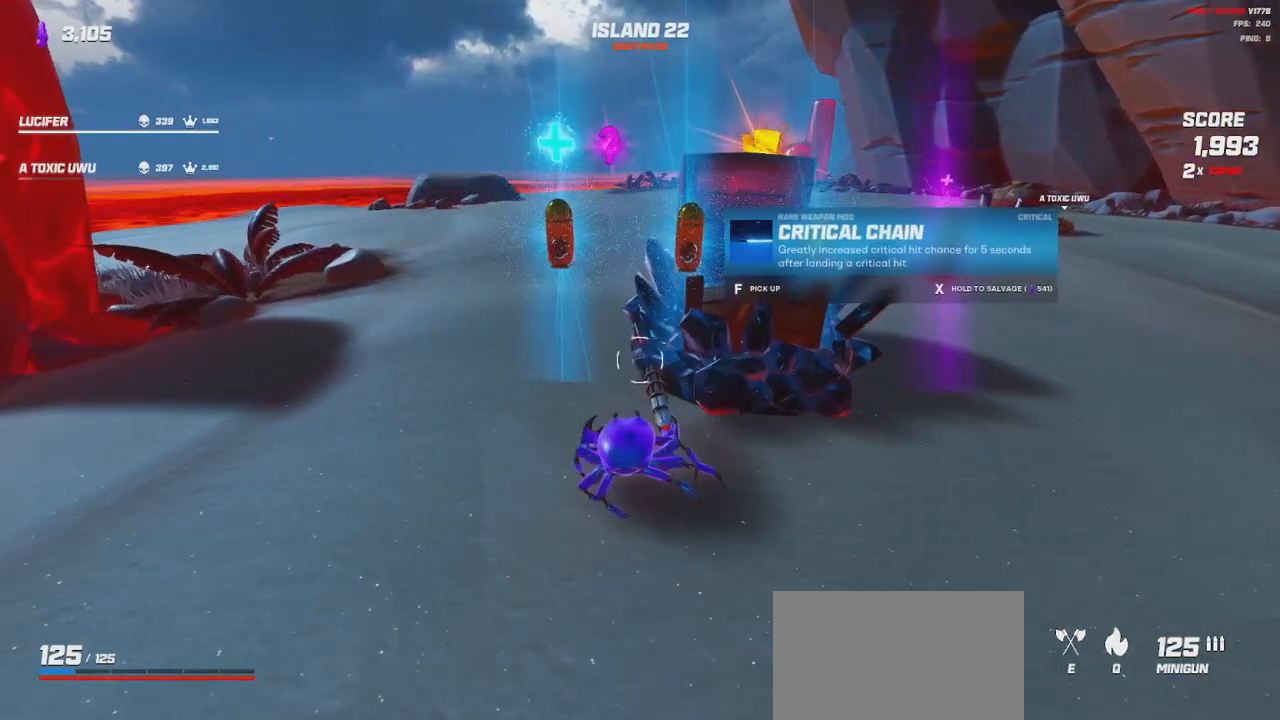
{"keys": [], "mouse": ["wheel"], "events": [[84, "mouse_wheel", "up"], [200, "a", "down"], [317, "a", "up"], [384, "mouse_wheel", "down"]]}
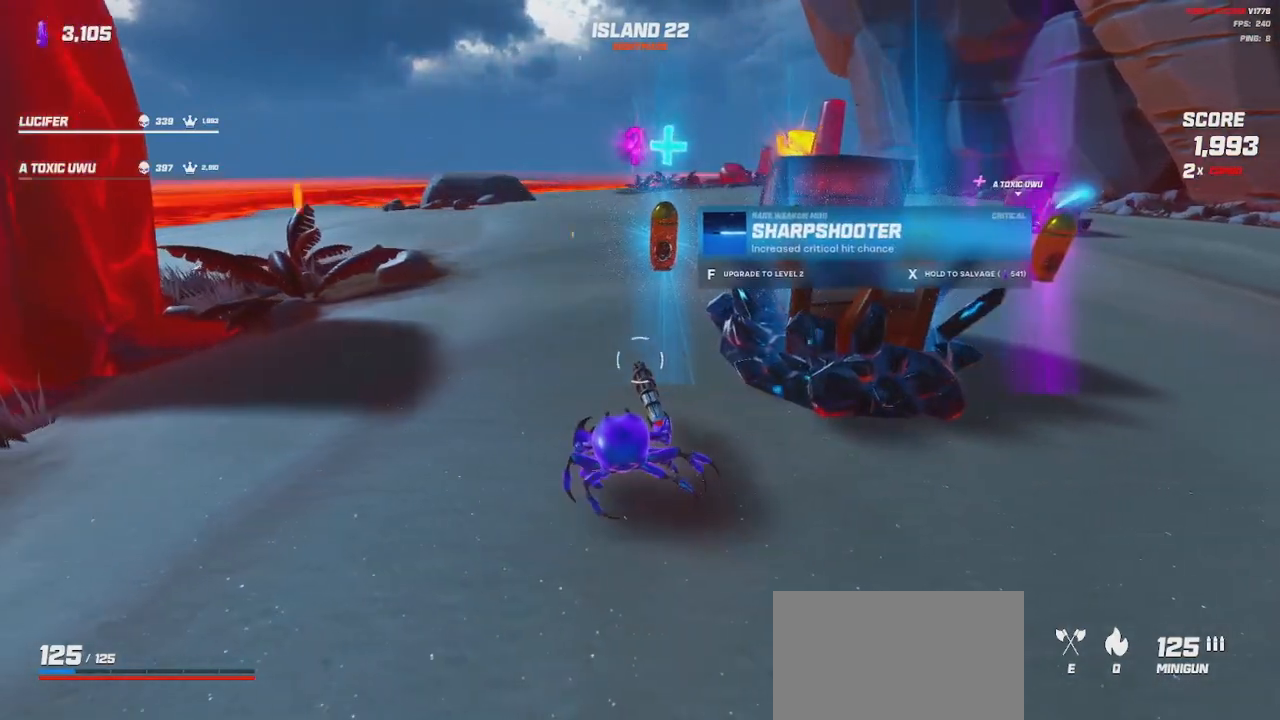
{"keys": ["d"], "mouse": [], "events": [[17, "mouse_wheel", "up"], [484, "d", "down"]]}
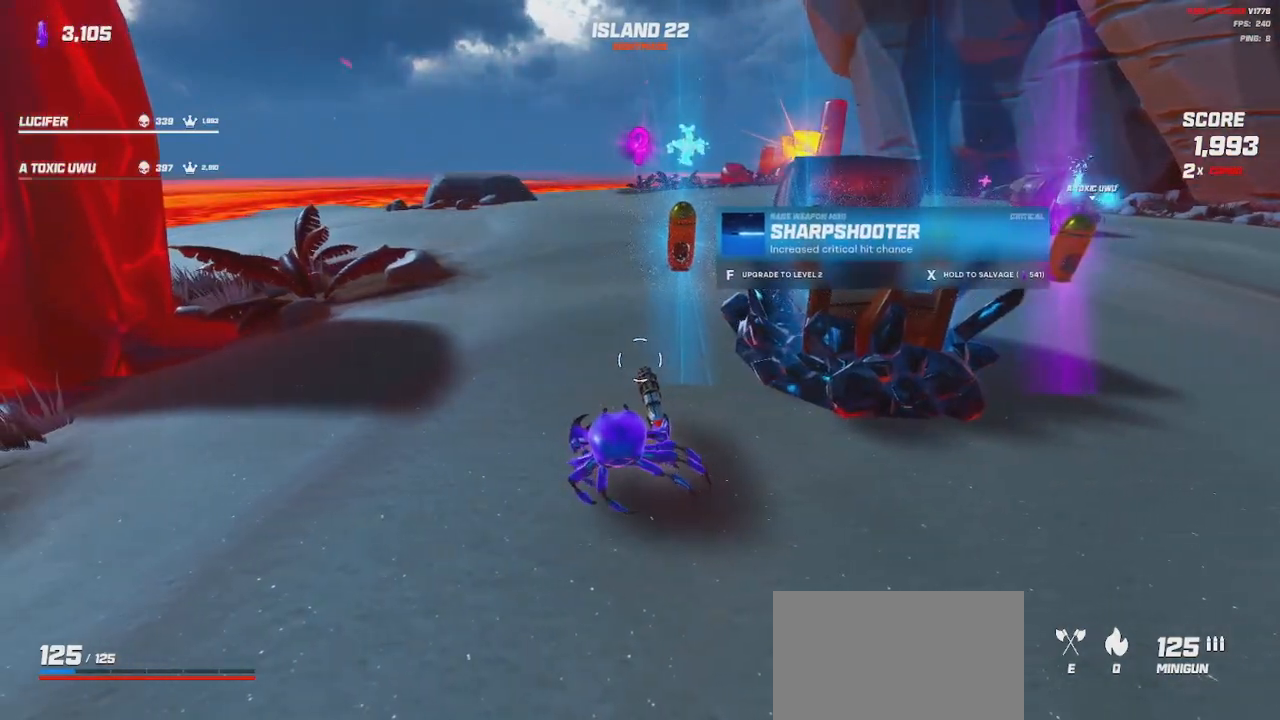
{"keys": [], "mouse": ["wheel"], "events": [[117, "mouse_wheel", "down"], [167, "d", "up"]]}
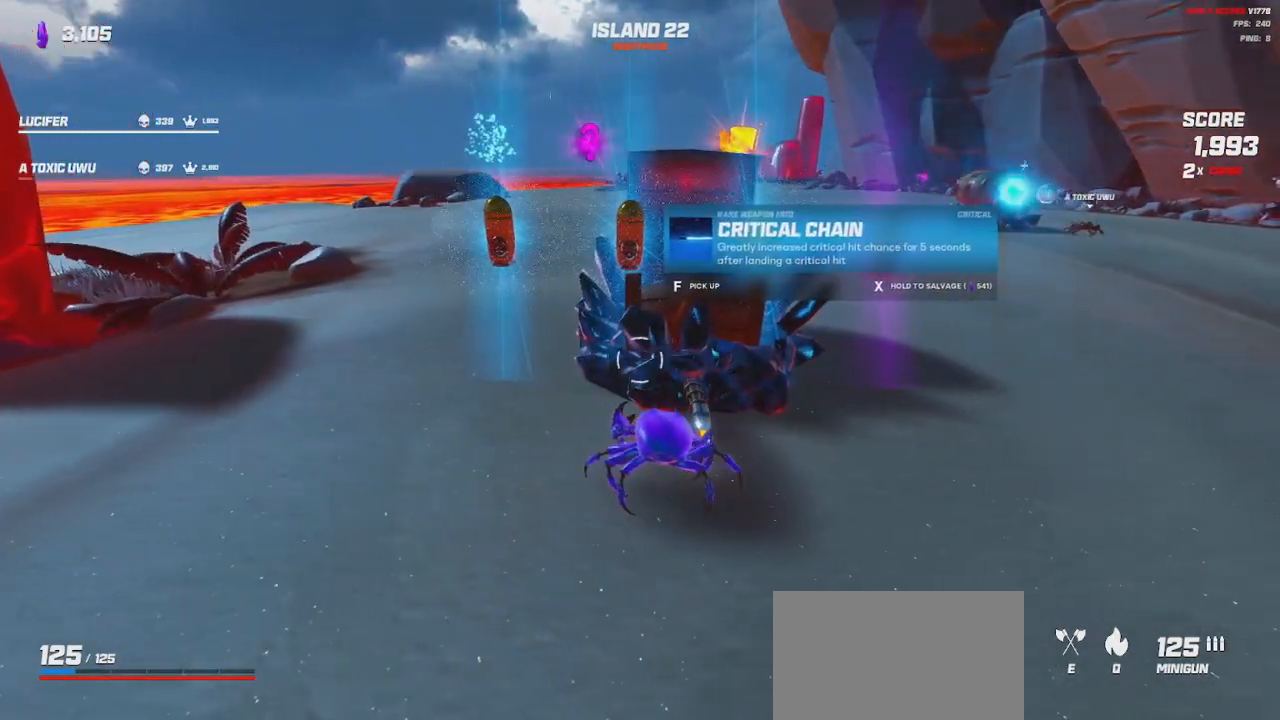
{"keys": [], "mouse": [], "events": [[17, "mouse_wheel", "up"], [200, "mouse_wheel", "down"], [334, "mouse_wheel", "up"]]}
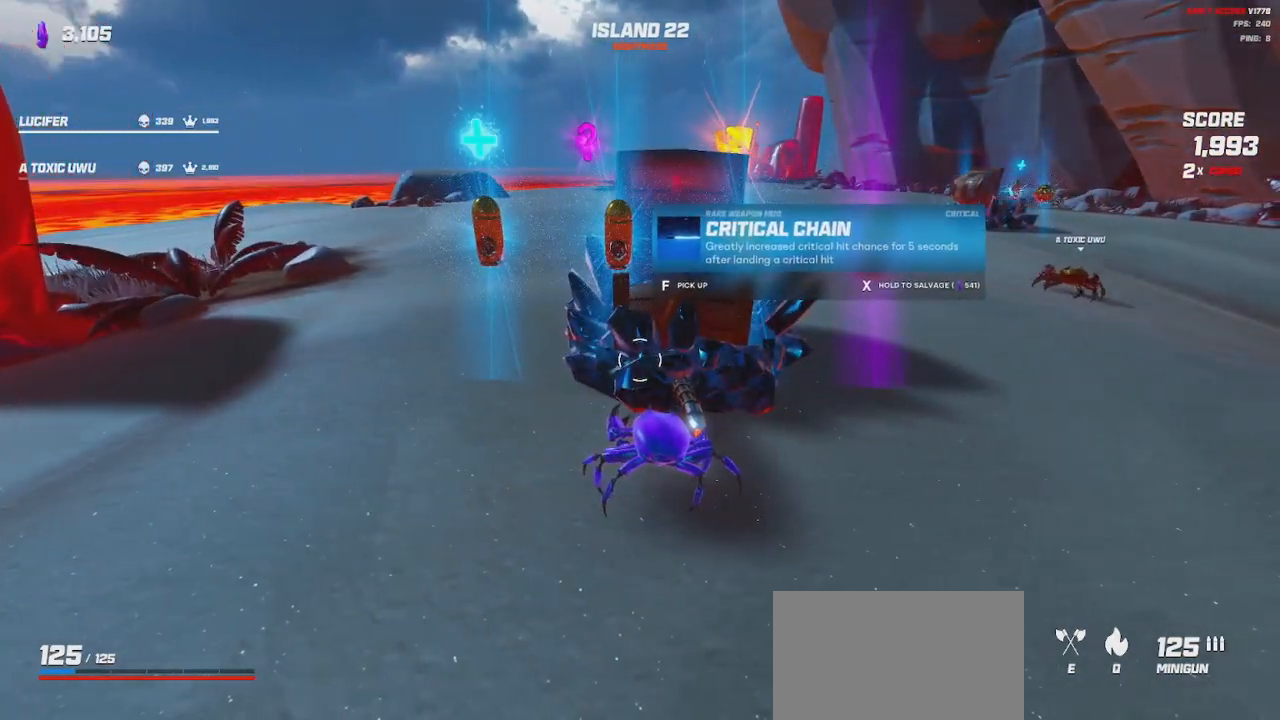
{"keys": [], "mouse": [], "events": [[234, "mouse_wheel", "down"], [384, "mouse_wheel", "up"]]}
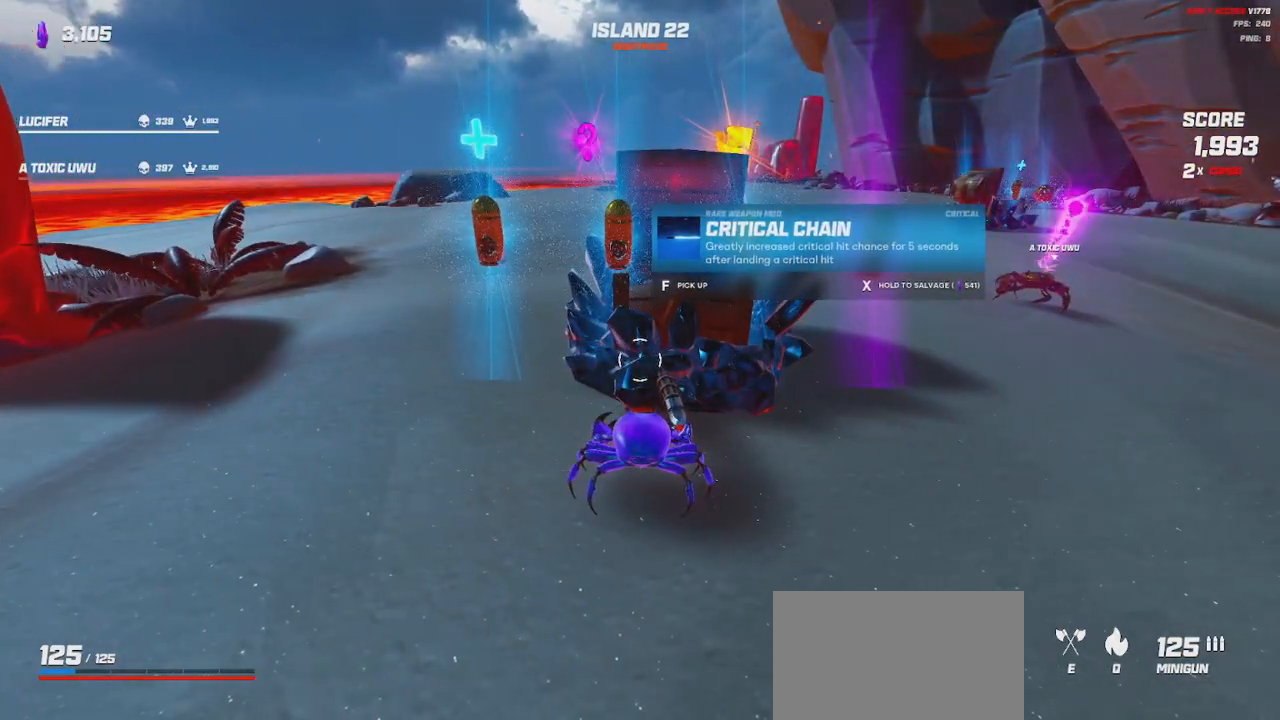
{"keys": [], "mouse": ["wheel"], "events": [[50, "d", "down"], [200, "d", "up"], [317, "mouse_wheel", "down"]]}
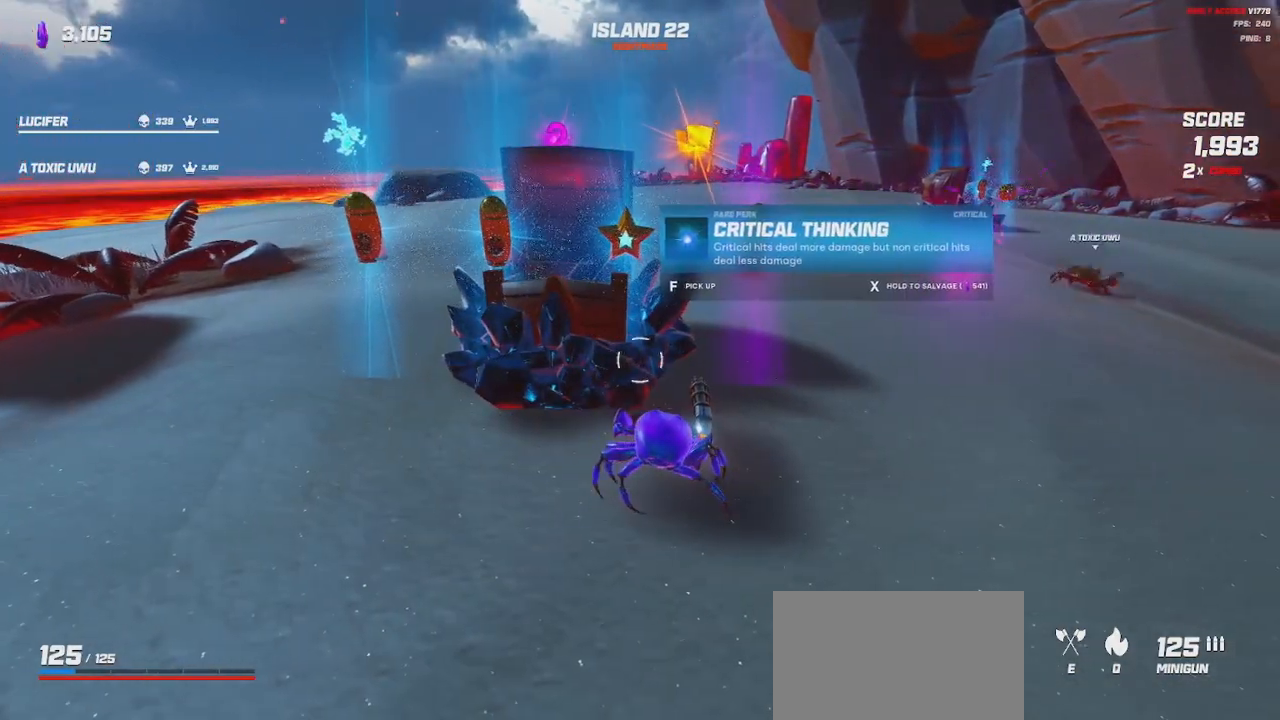
{"keys": [], "mouse": [], "events": [[34, "mouse_wheel", "up"], [167, "mouse_wheel", "down"], [300, "mouse_wheel", "up"], [350, "mouse_wheel", "down"], [484, "mouse_wheel", "up"]]}
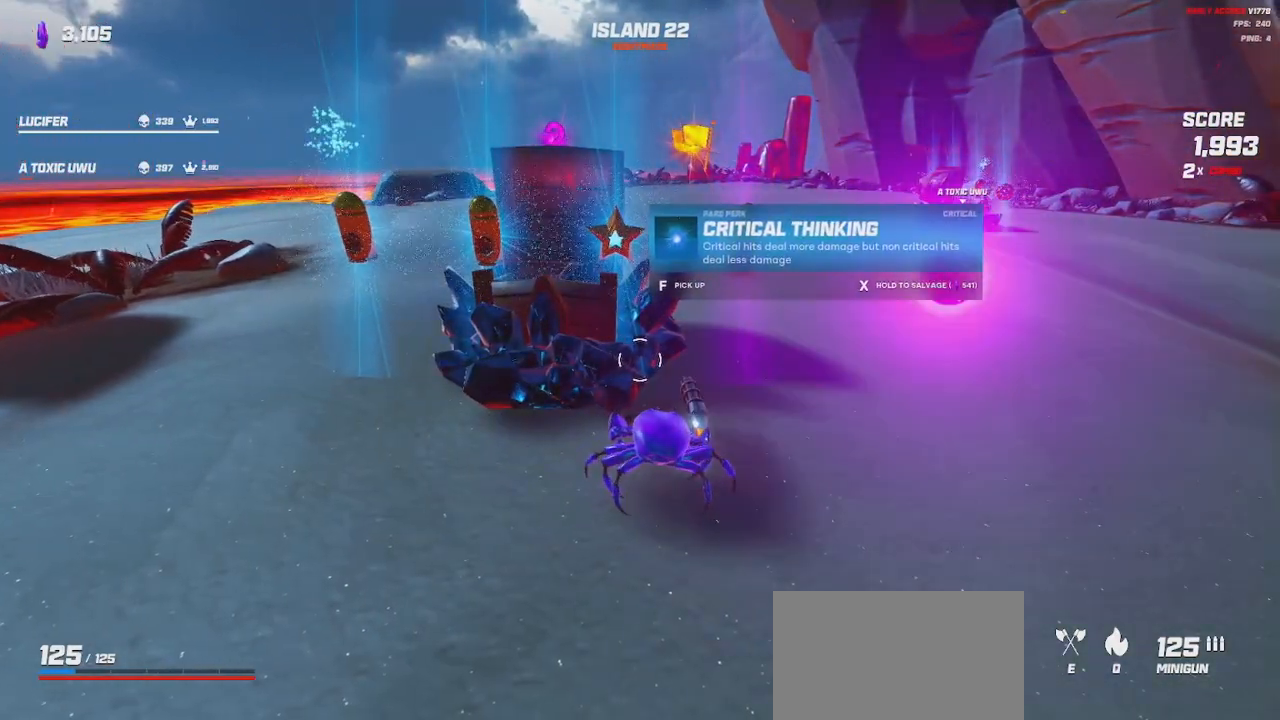
{"keys": ["a"], "mouse": [], "events": [[167, "mouse_wheel", "down"], [300, "mouse_wheel", "up"], [384, "a", "down"]]}
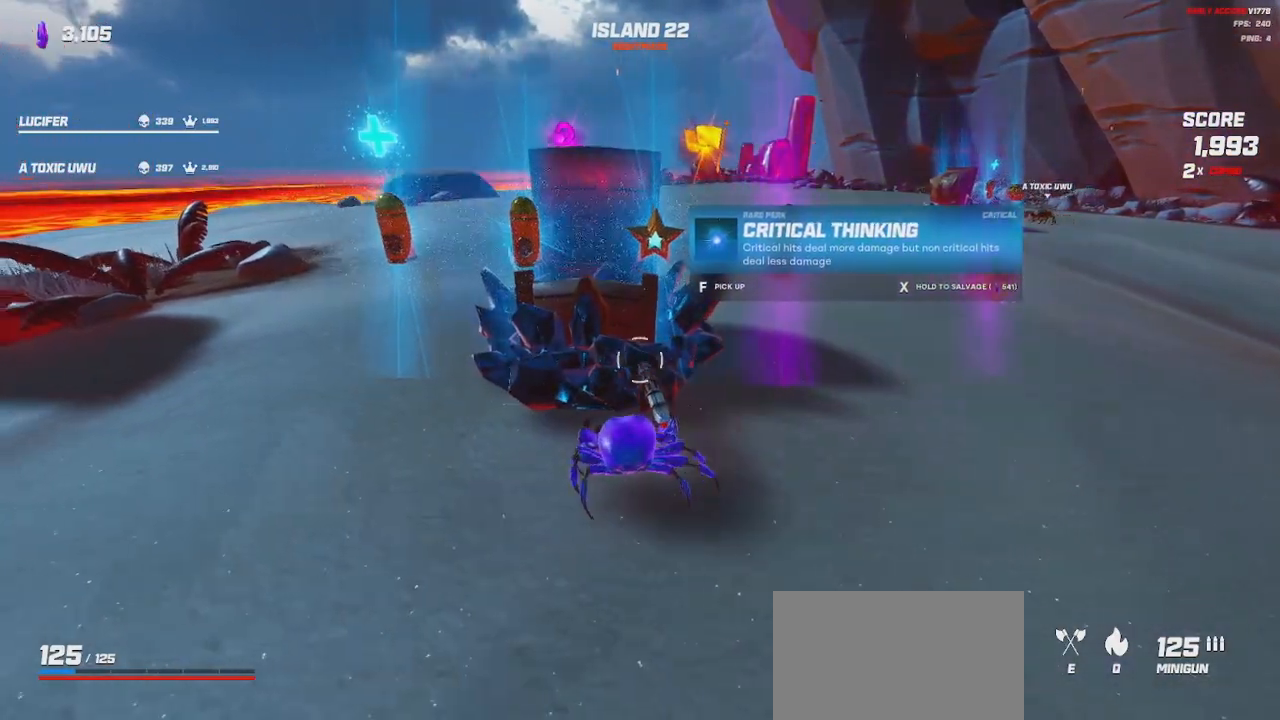
{"keys": [], "mouse": [], "events": [[250, "a", "up"]]}
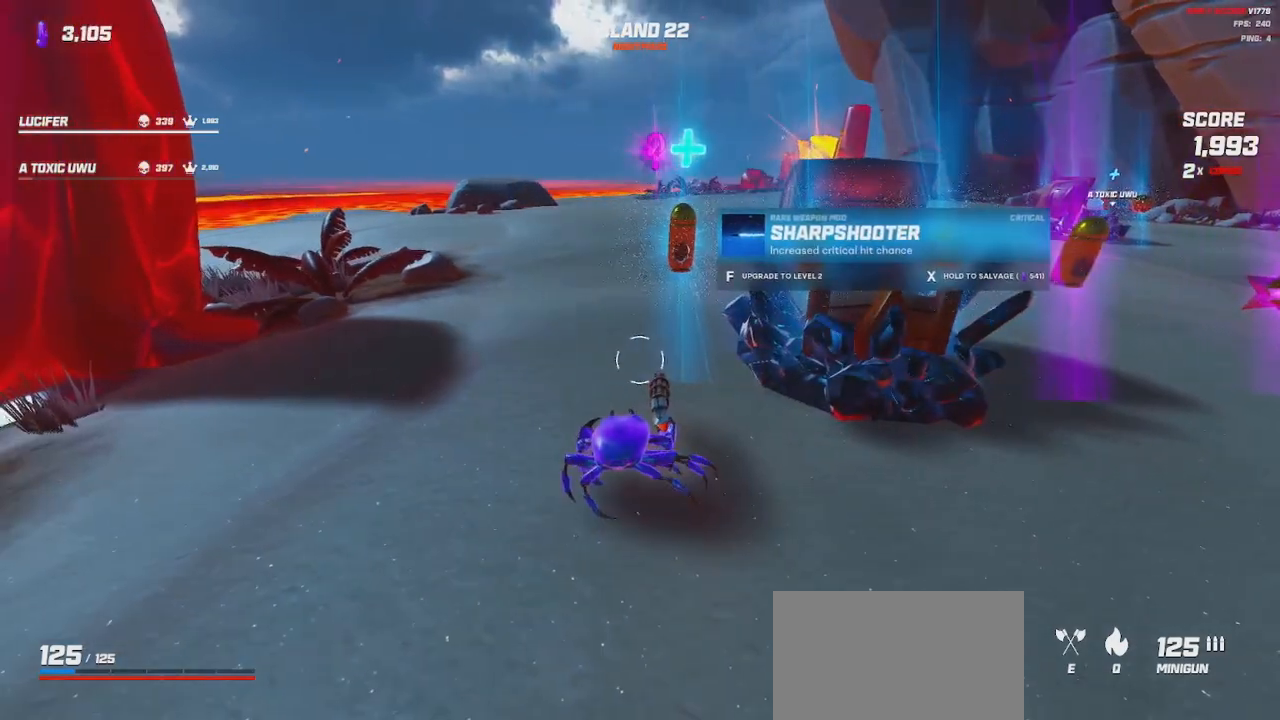
{"keys": ["w"], "mouse": [], "events": [[467, "w", "down"]]}
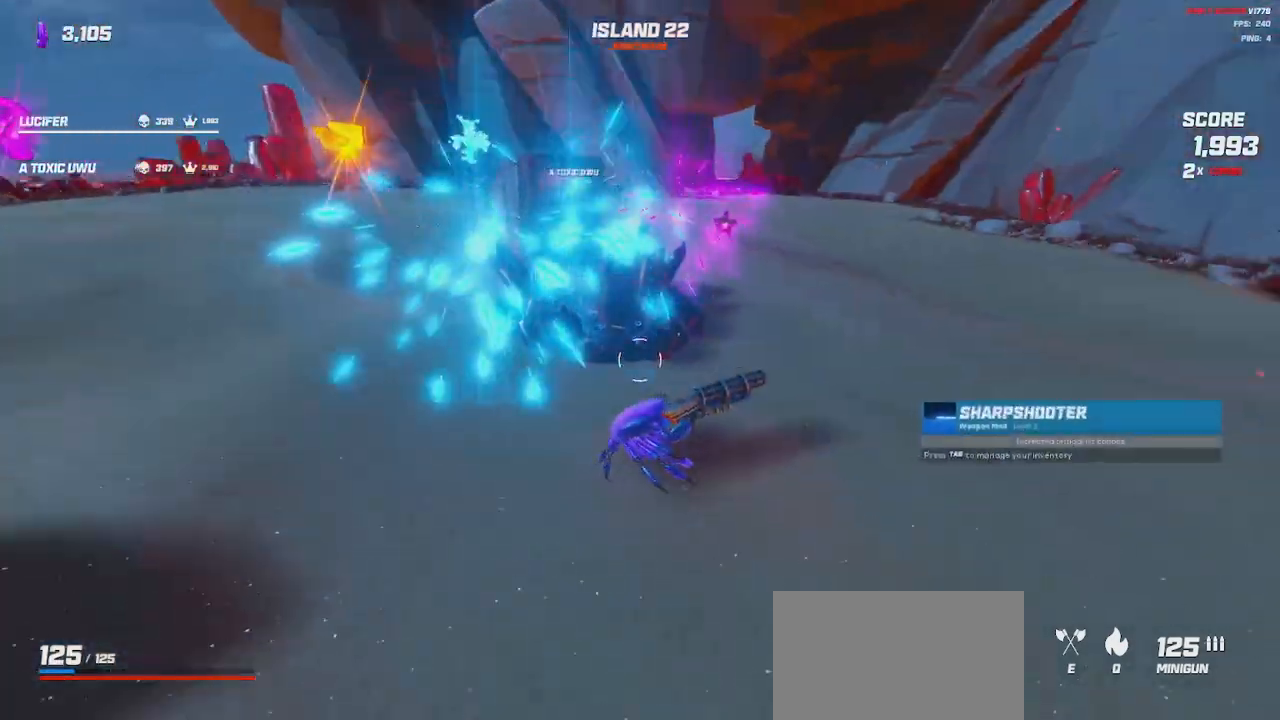
{"keys": ["w"], "mouse": [], "events": [[17, "d", "down"], [417, "d", "up"]]}
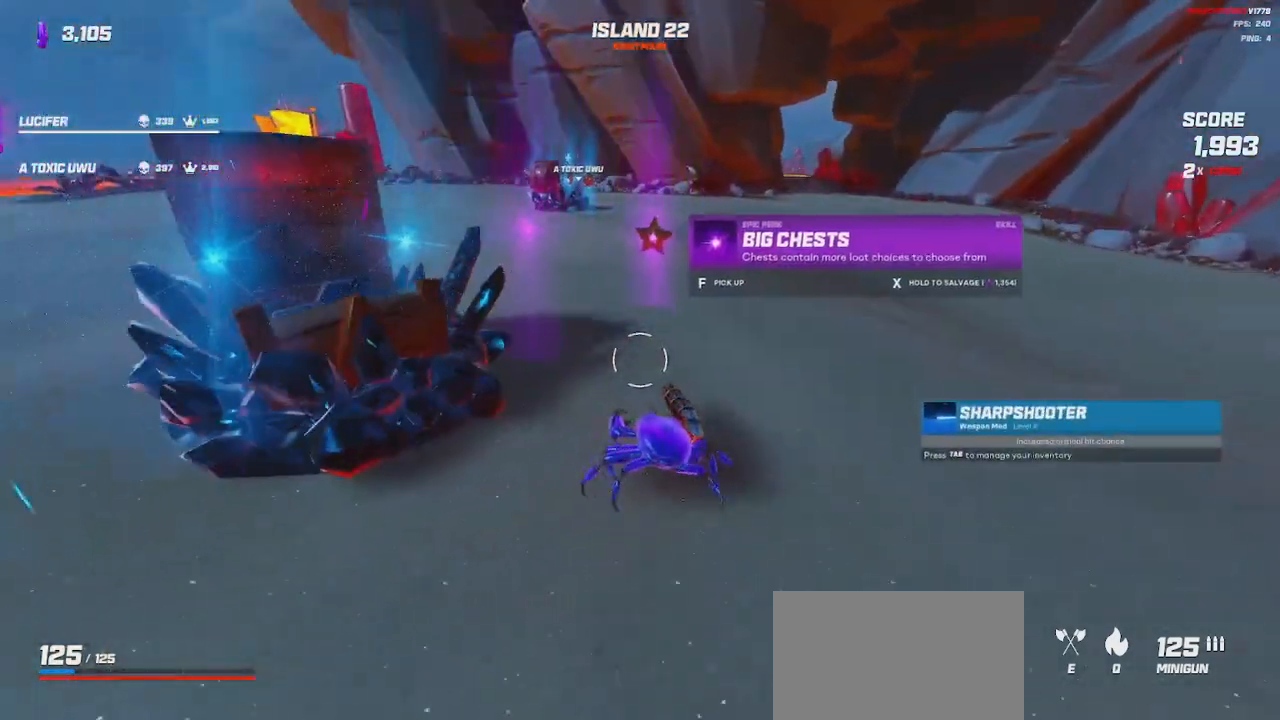
{"keys": [], "mouse": [], "events": [[217, "w", "up"]]}
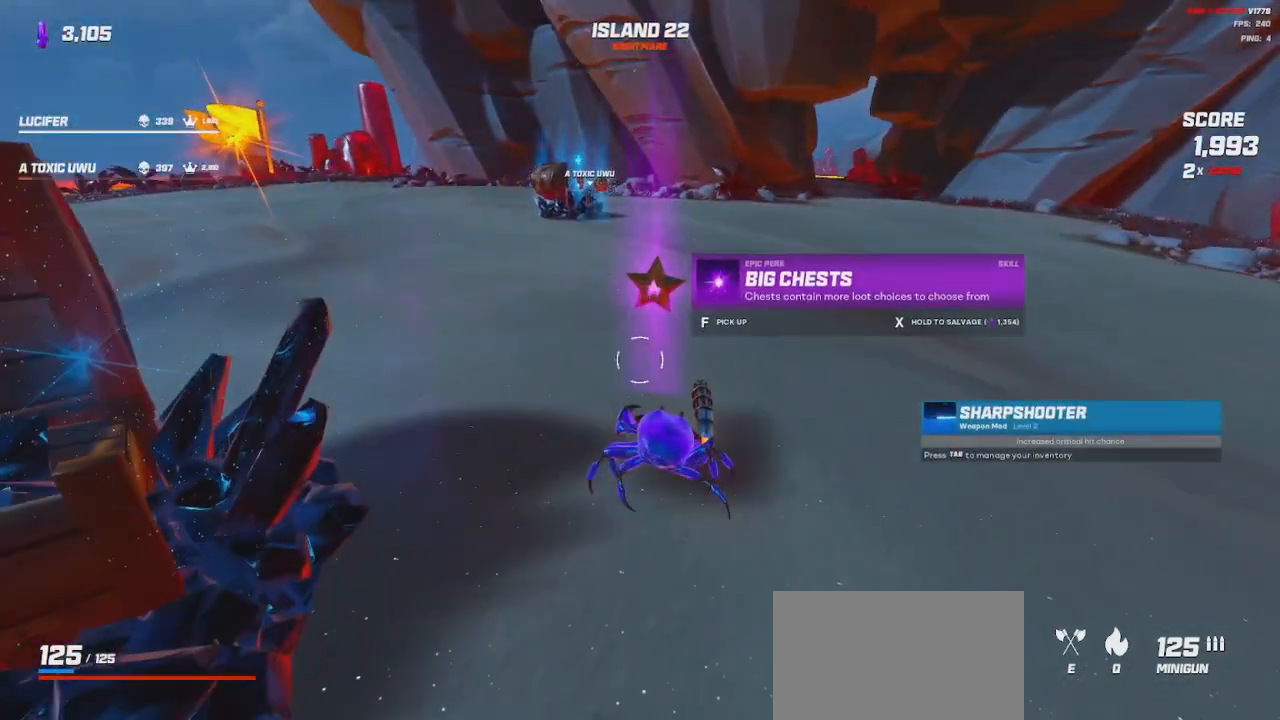
{"keys": ["w"], "mouse": [], "events": [[200, "w", "down"]]}
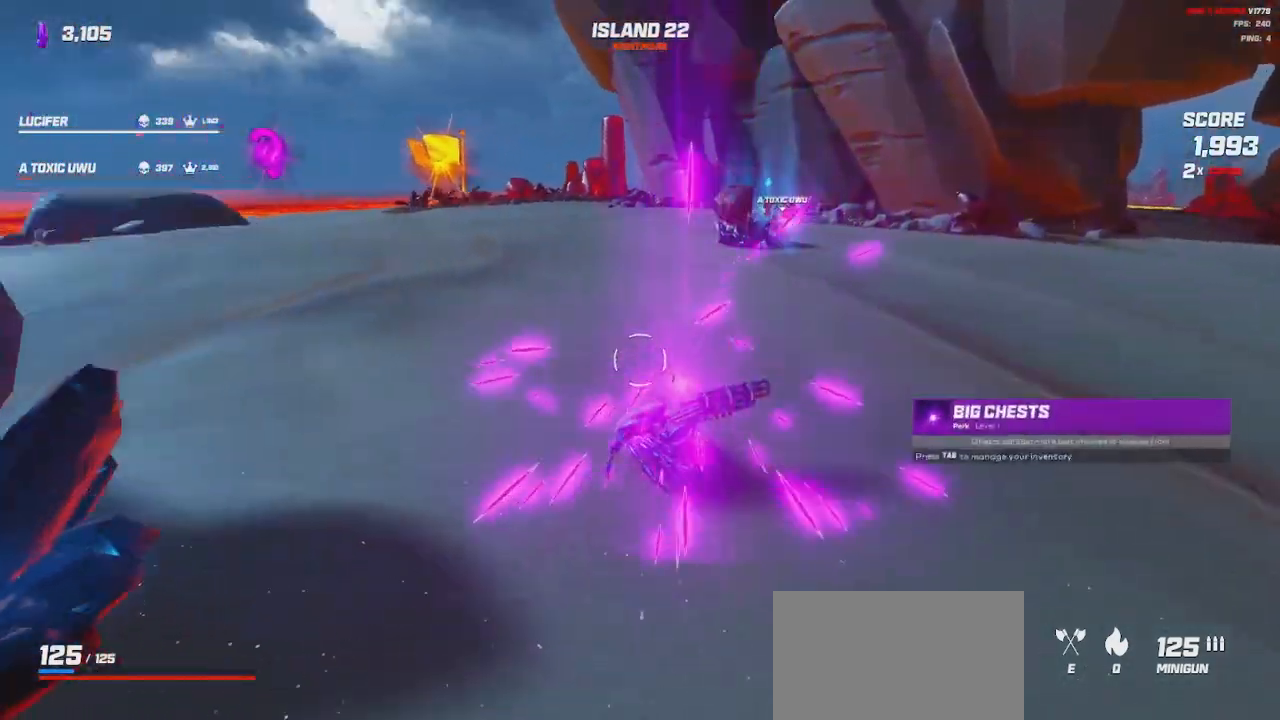
{"keys": ["w"], "mouse": [], "events": []}
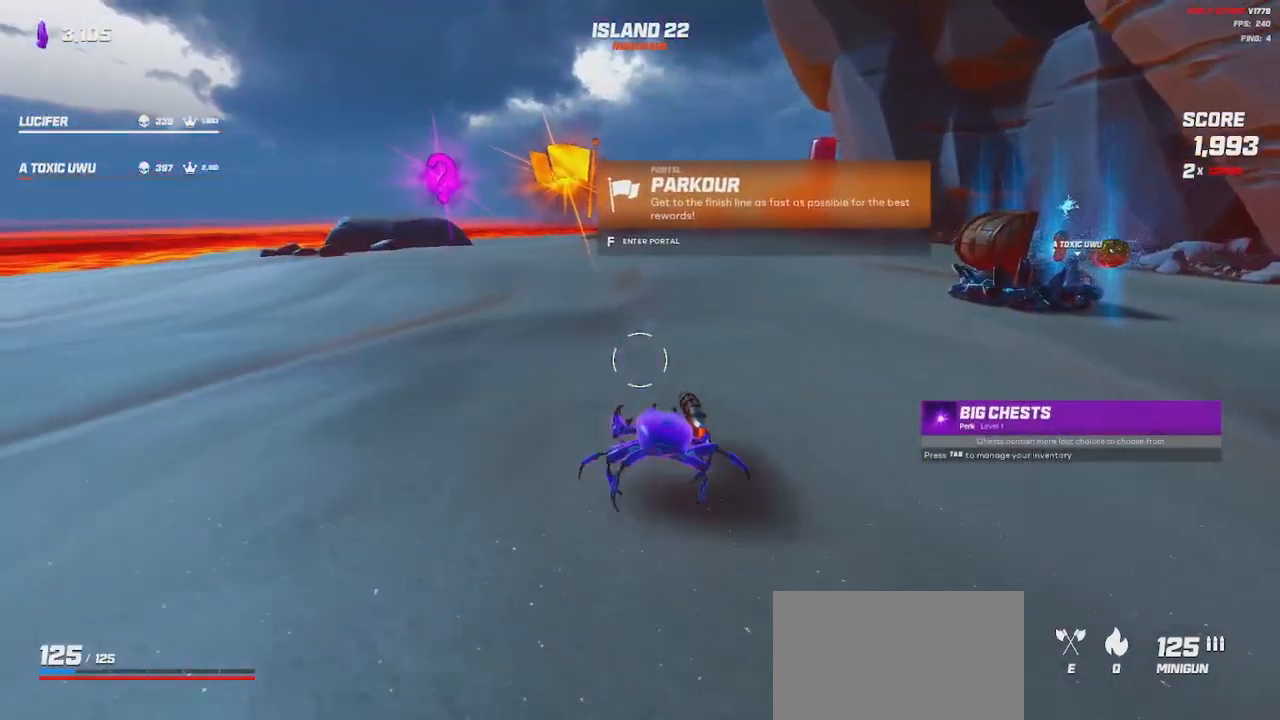
{"keys": ["a", "w"], "mouse": [], "events": [[67, "w", "up"], [100, "a", "down"], [200, "w", "down"]]}
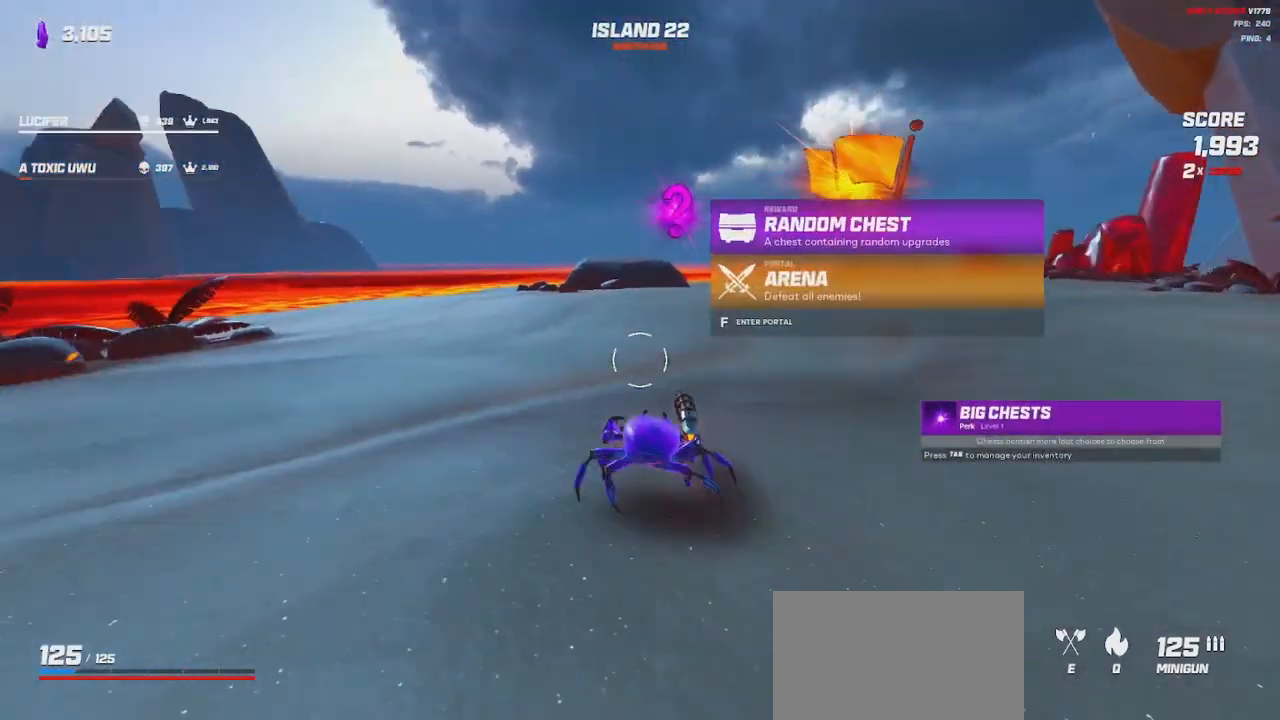
{"keys": ["d"], "mouse": [], "events": [[50, "a", "up"], [200, "w", "up"], [234, "d", "down"]]}
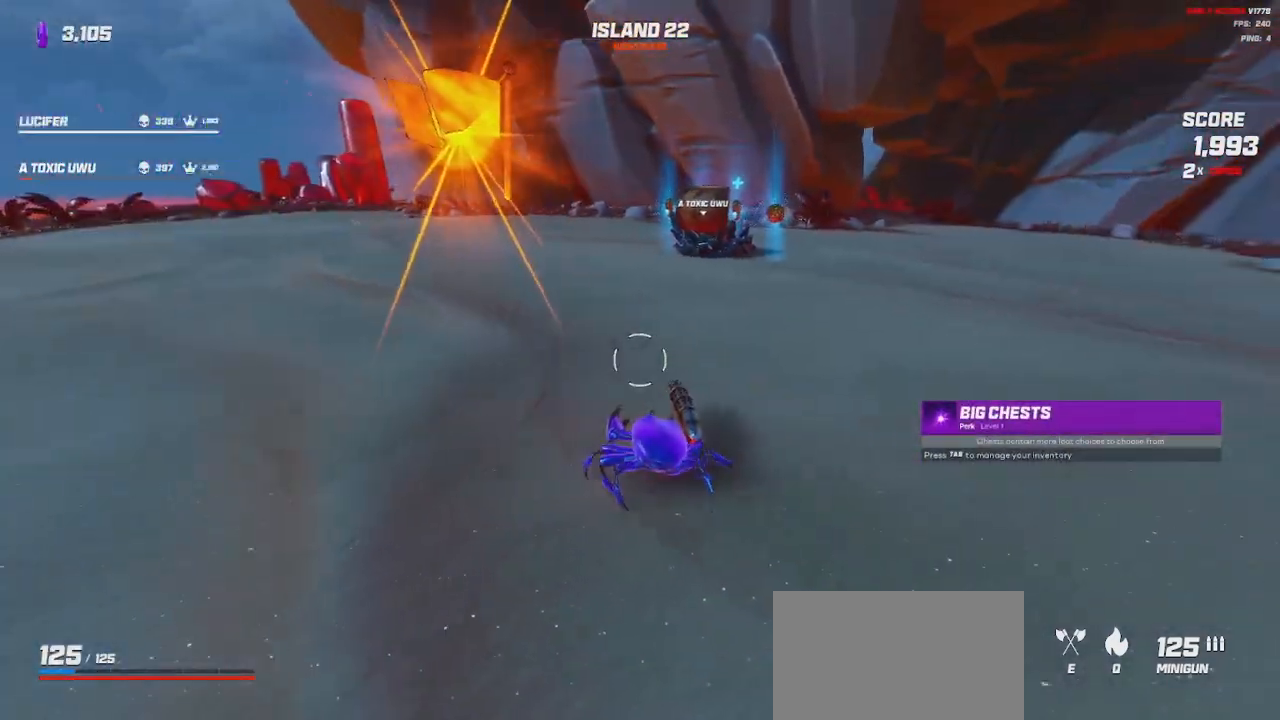
{"keys": ["d", "w"], "mouse": ["wheel"], "events": [[34, "w", "down"], [250, "shift", "down"], [334, "mouse_wheel", "down"], [350, "shift", "up"]]}
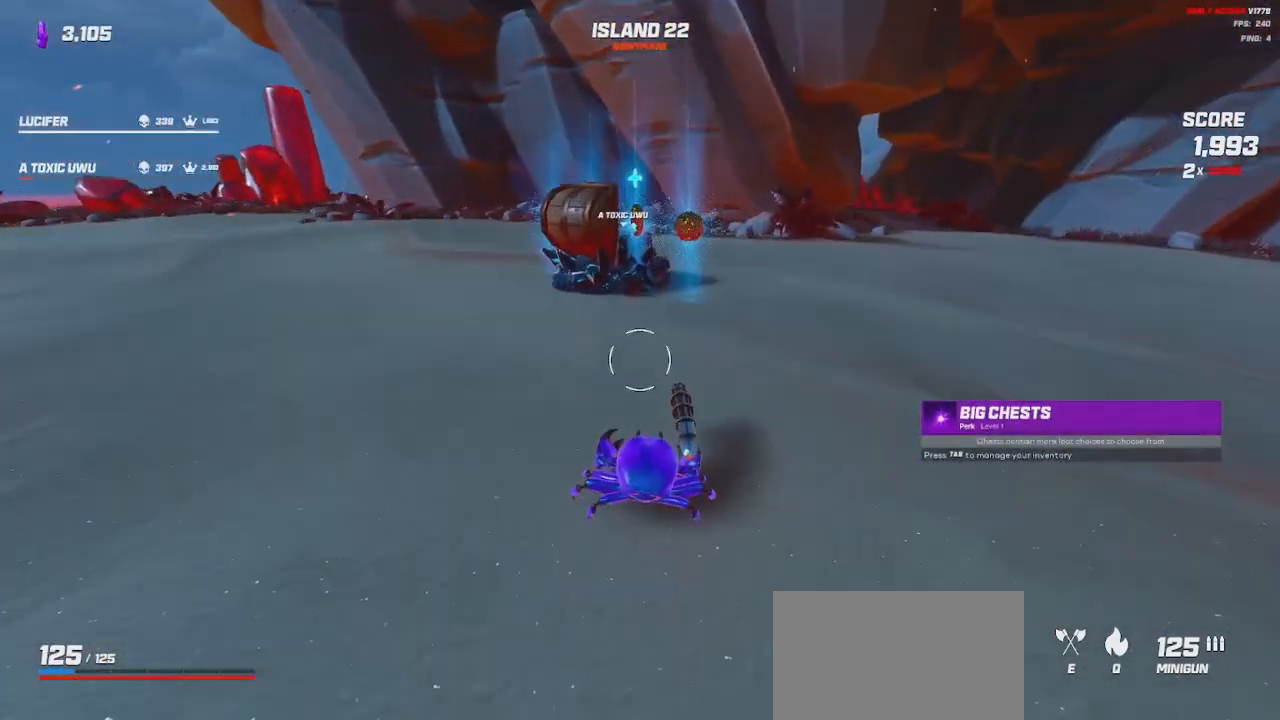
{"keys": ["d"], "mouse": ["wheel"], "events": [[100, "mouse_wheel", "up"], [150, "mouse_wheel", "down"], [150, "w", "up"], [284, "mouse_wheel", "up"], [467, "mouse_wheel", "down"]]}
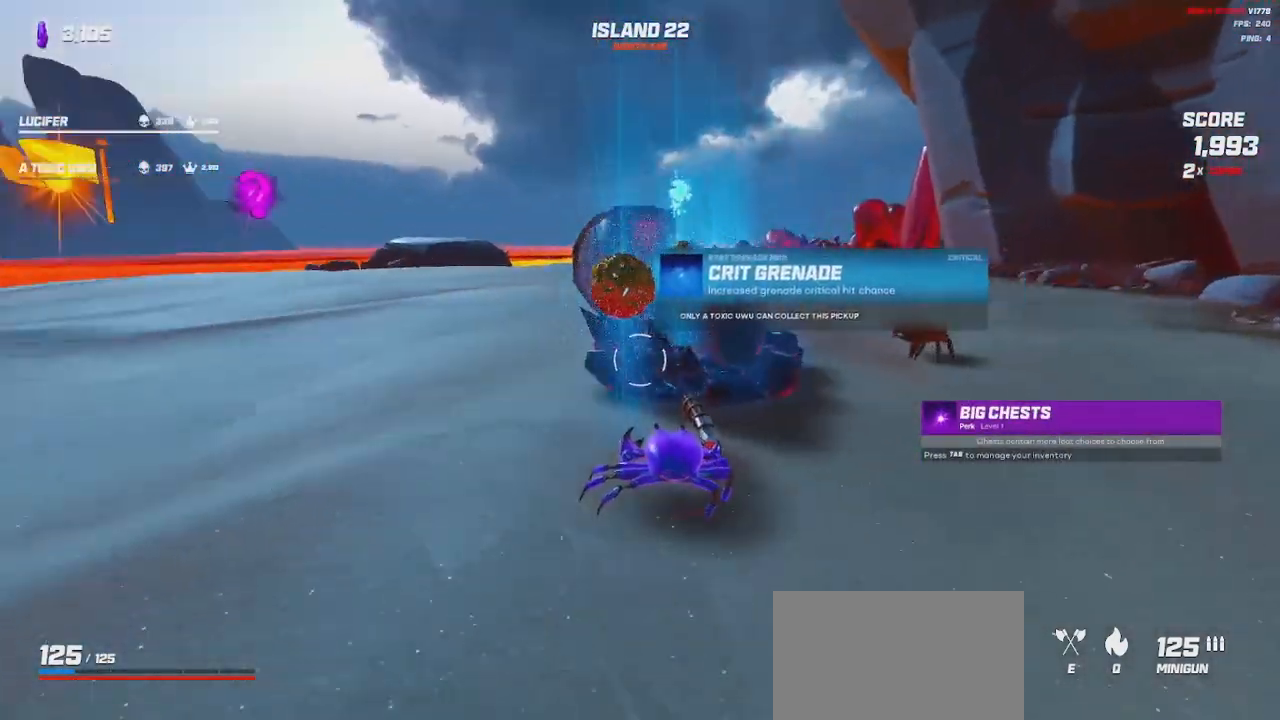
{"keys": ["d"], "mouse": [], "events": [[67, "w", "down"], [117, "mouse_wheel", "up"], [234, "w", "up"]]}